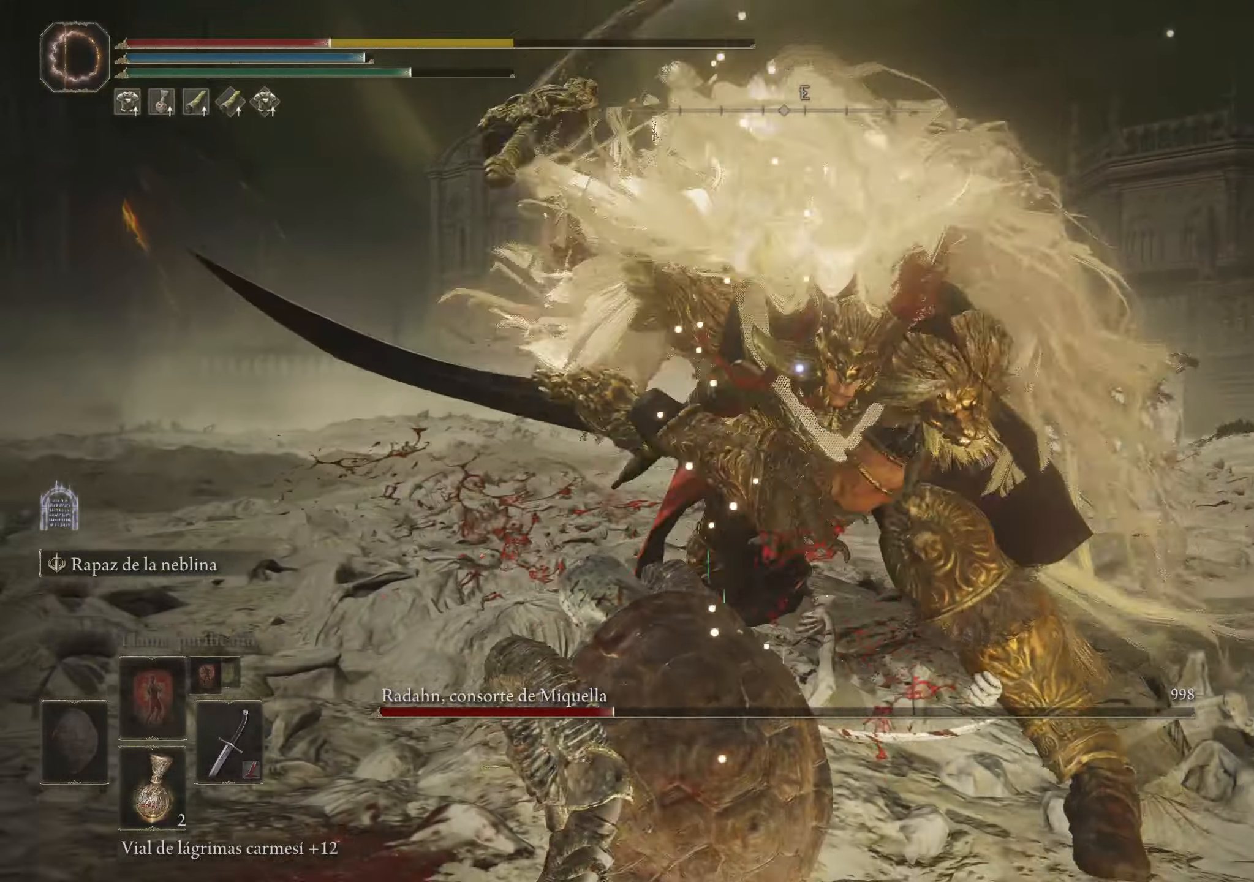
Gameplay with keyboard and mouse; each line is a JSON object with the keys and mouse buttons held at the frame after it. "events" lists presses ("down") and releases ("up") of "1", "2", "3", "4", "5", "a", "alt", "c", "caps_lock", "ctrl", "d", "e", "f", "g", "q", "r", "s", "shift", "space", "t", "tab", "v", "w", "x", "z", "mouse_left", "mouse_wheel" and "mouse_right" between this image and that frame as [ms after this image, input, new state], when the widget could be followed in between. "mouse_left", "mouse_wheel", "mouse_right" = the "left", "wheel", "right" buttons of the "mouse" list. No other keys are recorded. "wheel" means that the mouse wheel is clicked or scrolled. Not read: mouse_move.
{"keys": ["w"], "mouse": [], "events": [[17, "space", "up"], [67, "space", "down"], [117, "space", "up"]]}
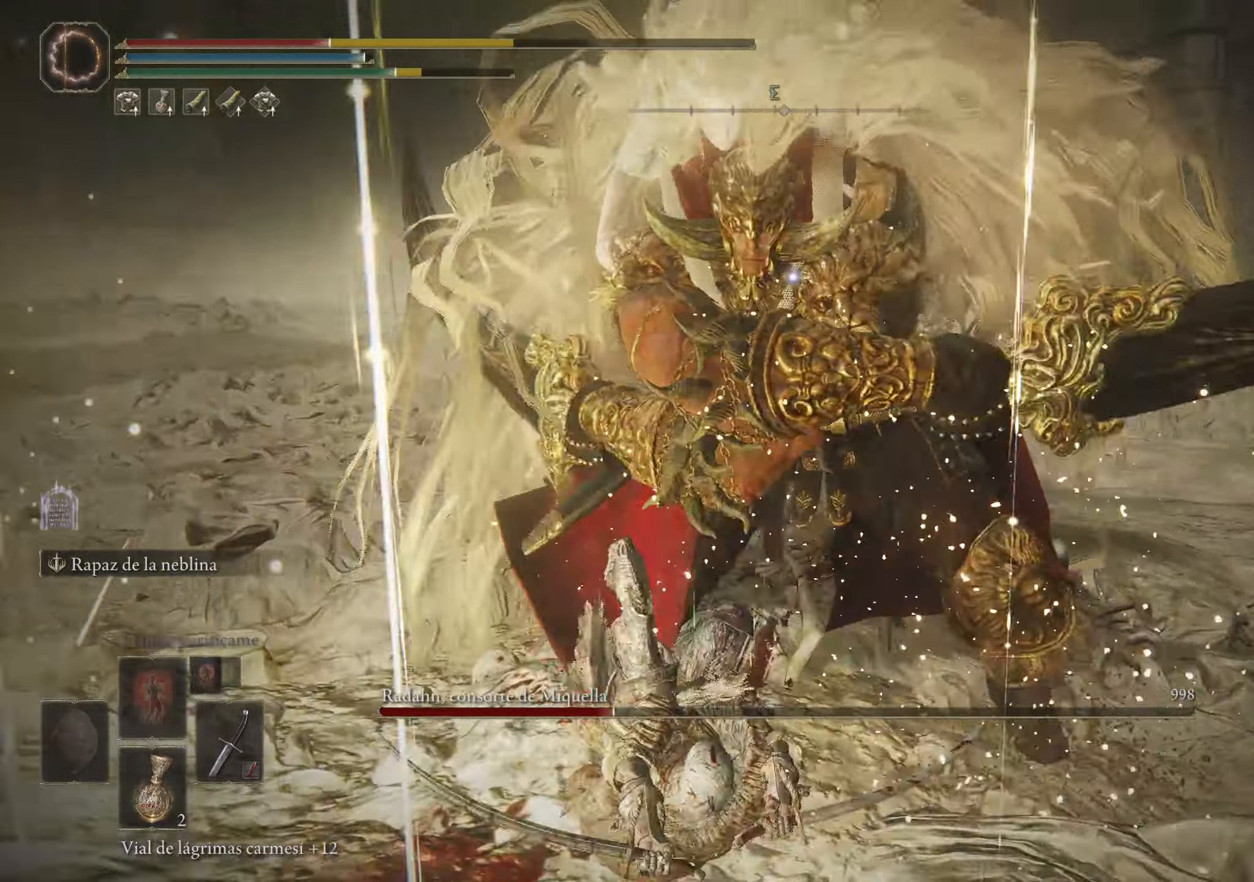
{"keys": ["w"], "mouse": [], "events": [[50, "w", "up"], [367, "space", "down"], [367, "w", "down"], [500, "space", "up"]]}
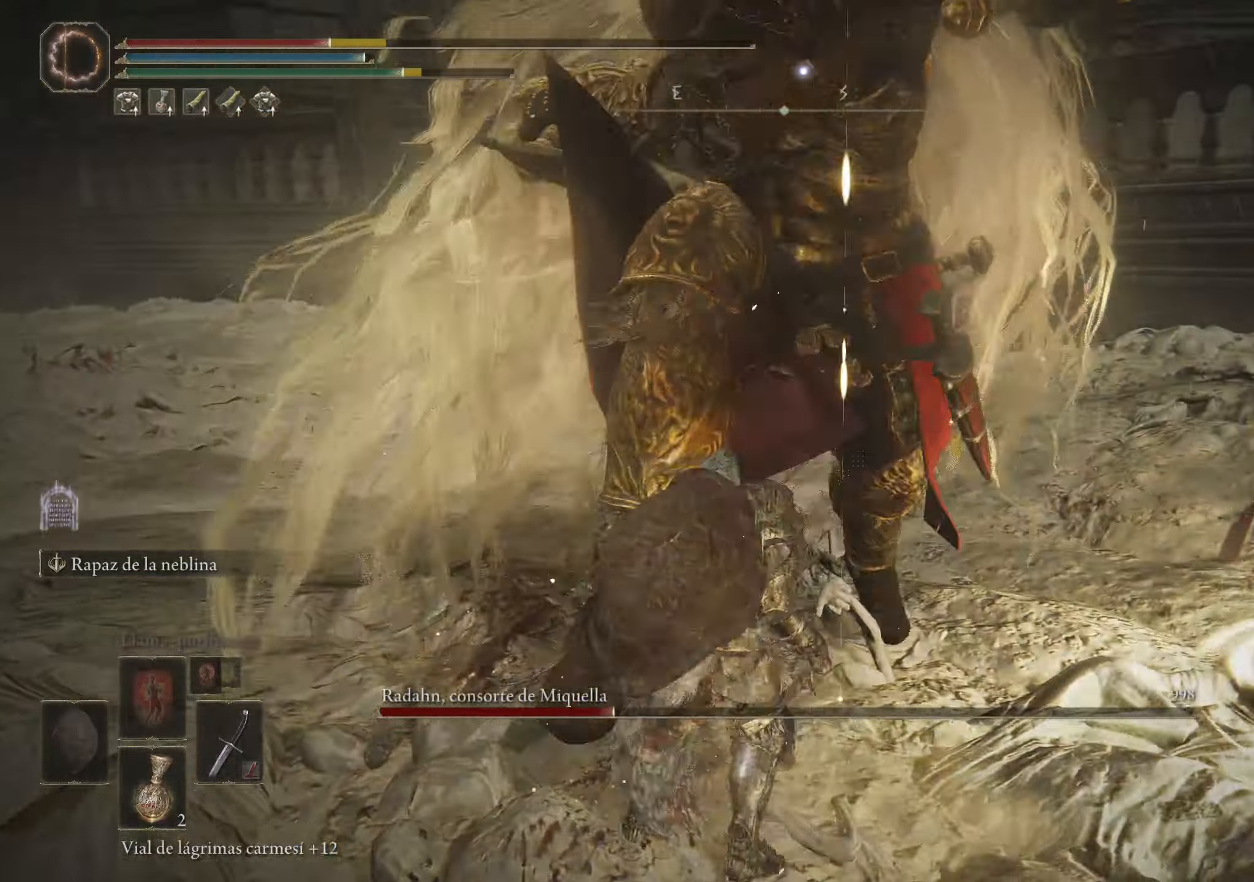
{"keys": ["w"], "mouse": [], "events": [[100, "space", "down"], [200, "space", "up"]]}
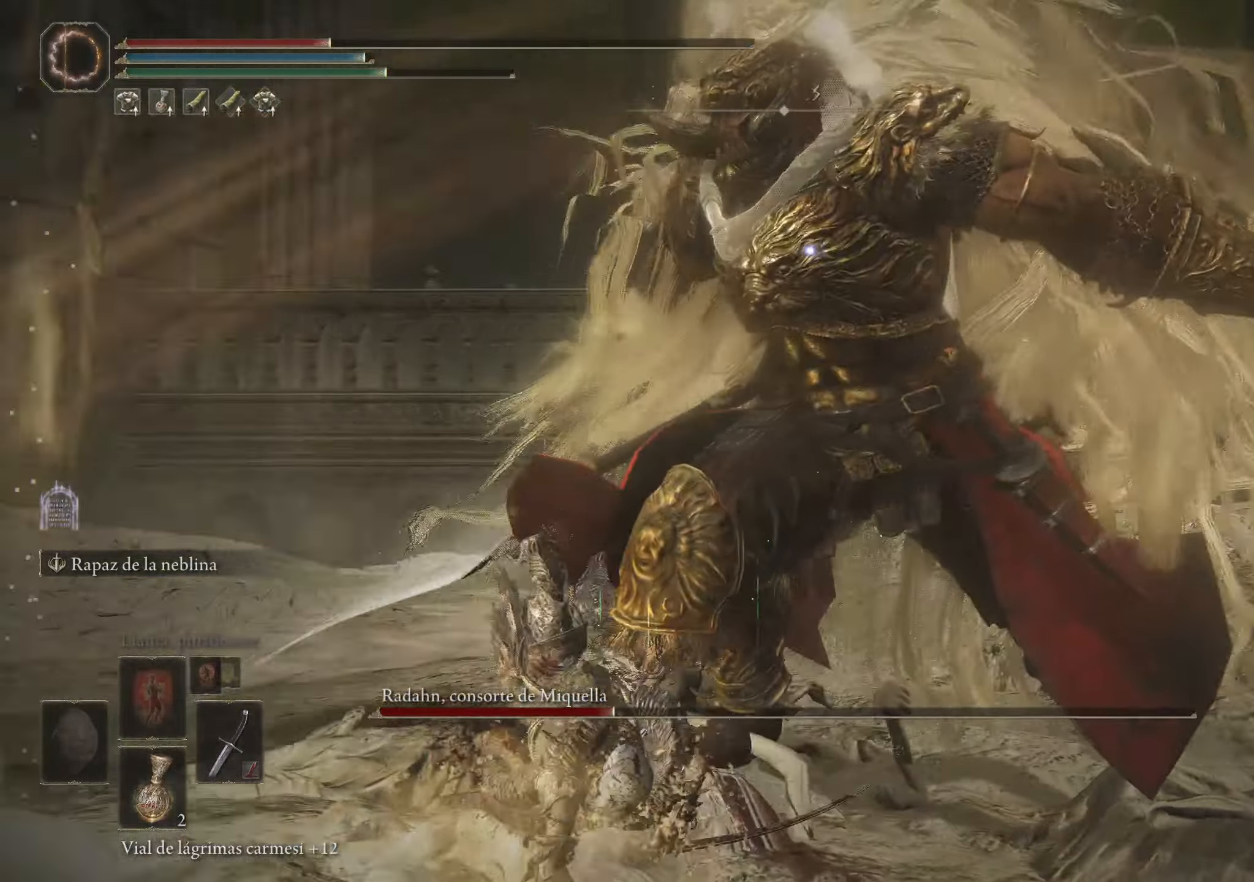
{"keys": ["w"], "mouse": [], "events": [[167, "r", "down"], [484, "r", "up"]]}
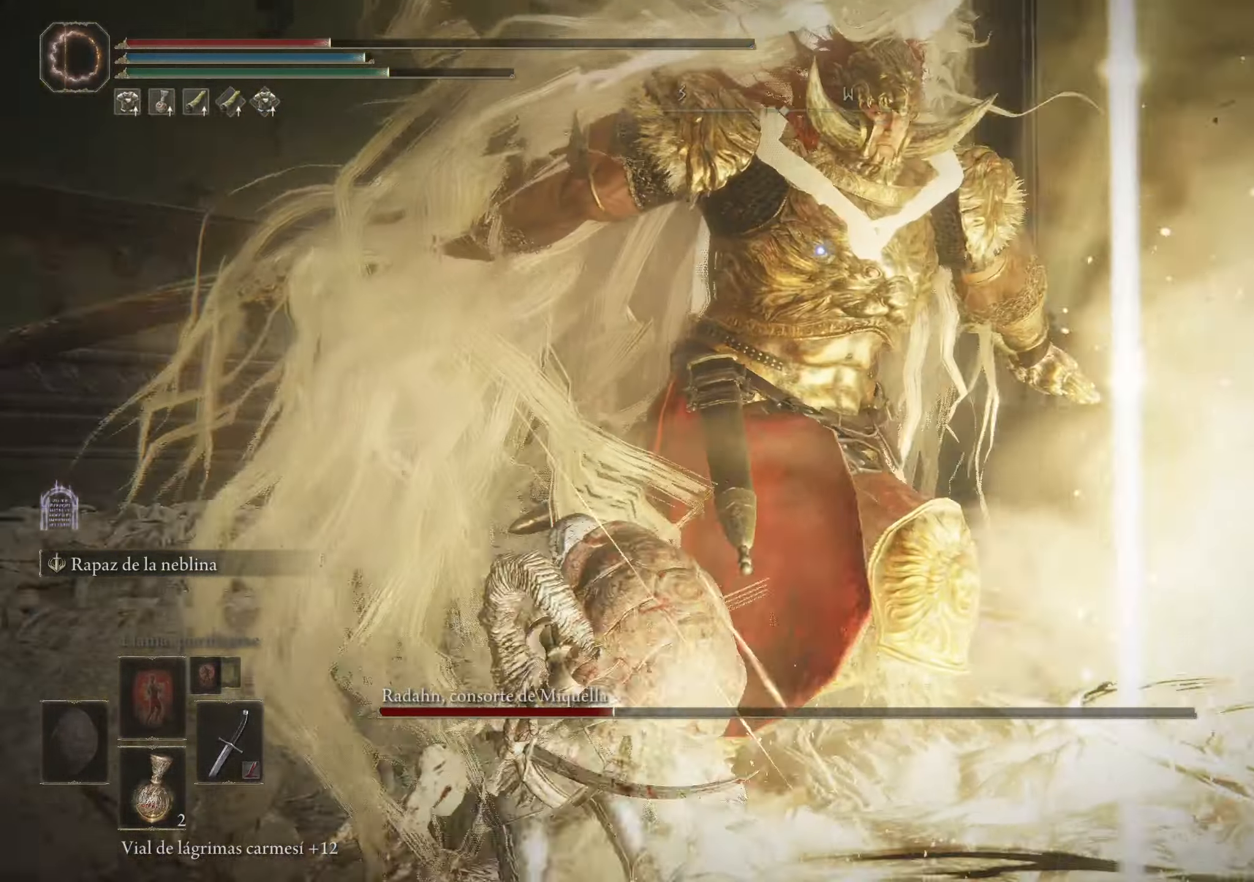
{"keys": [], "mouse": [], "events": [[84, "w", "up"]]}
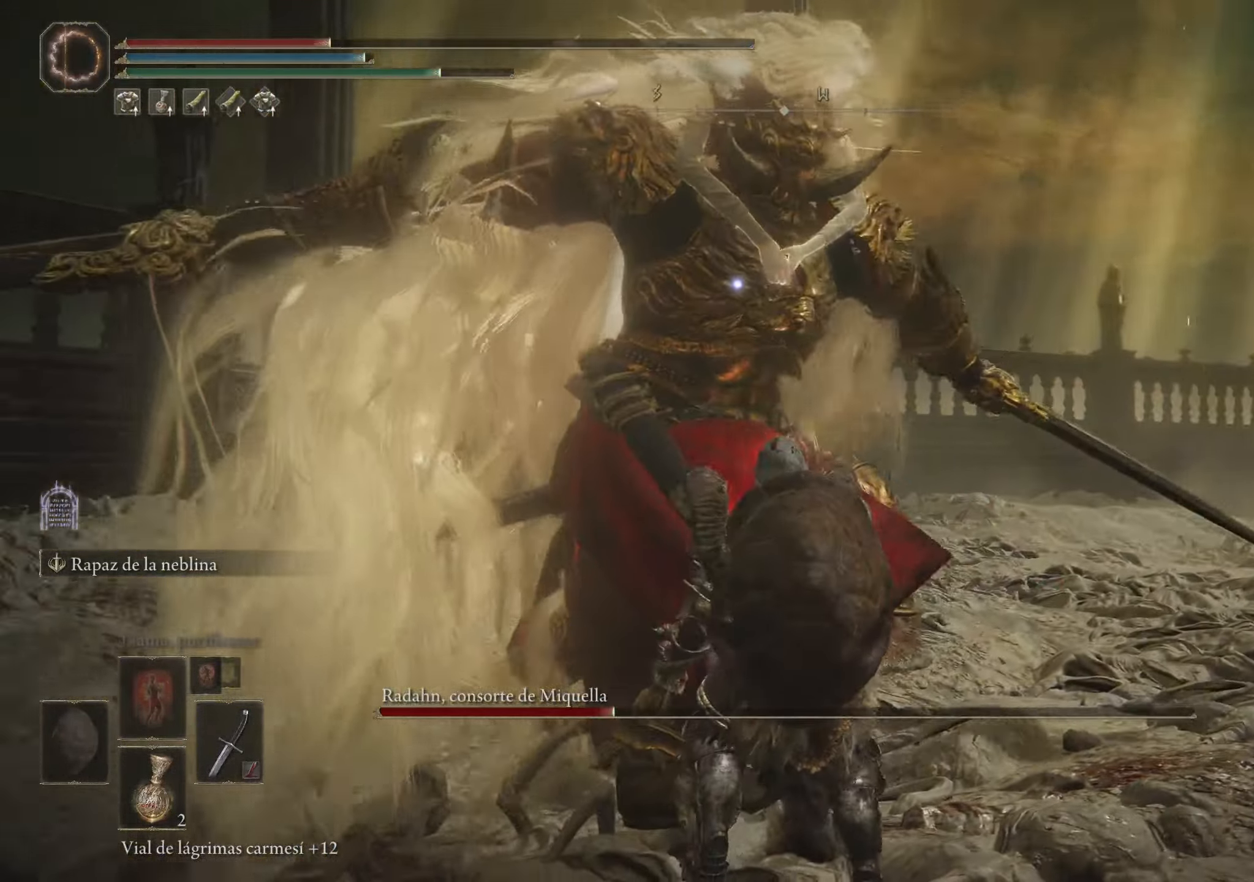
{"keys": [], "mouse": [], "events": []}
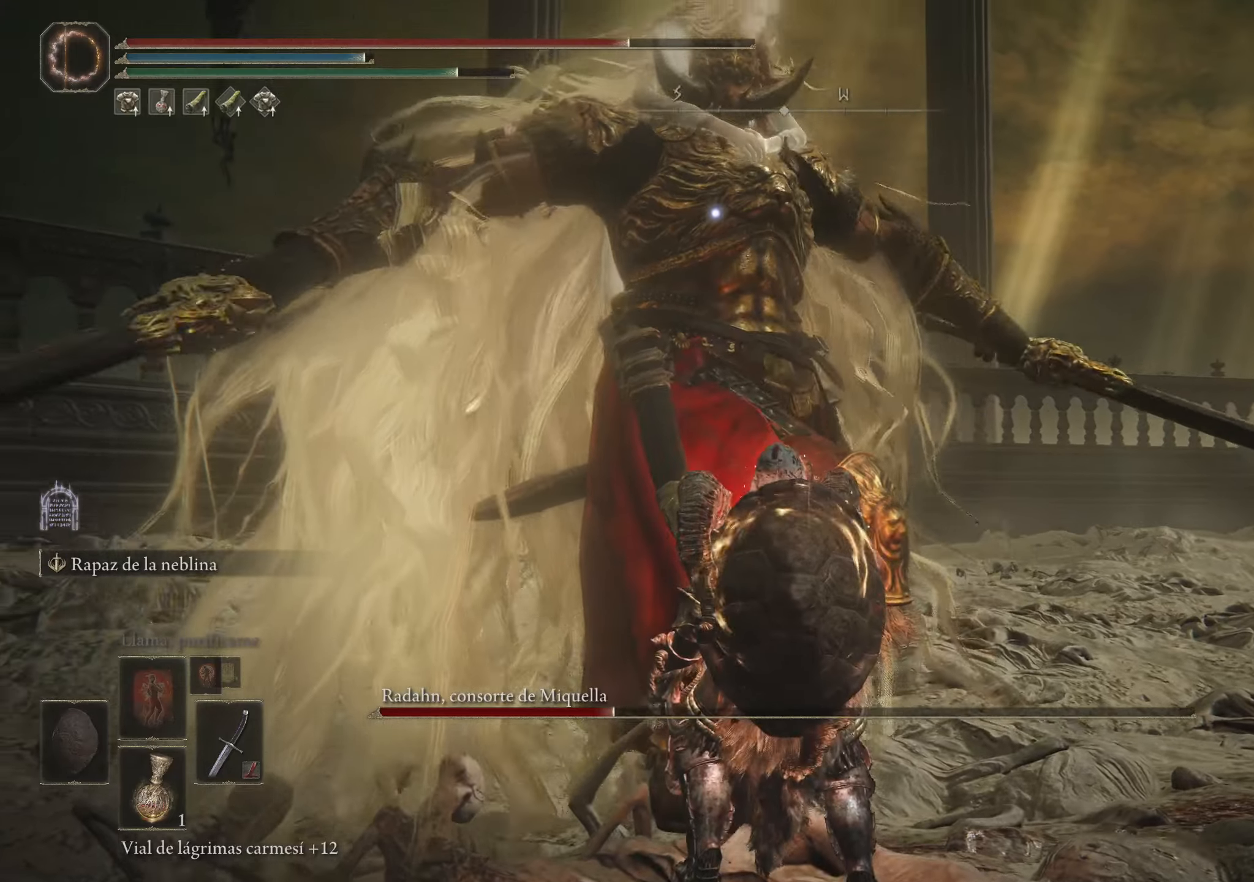
{"keys": [], "mouse": [], "events": []}
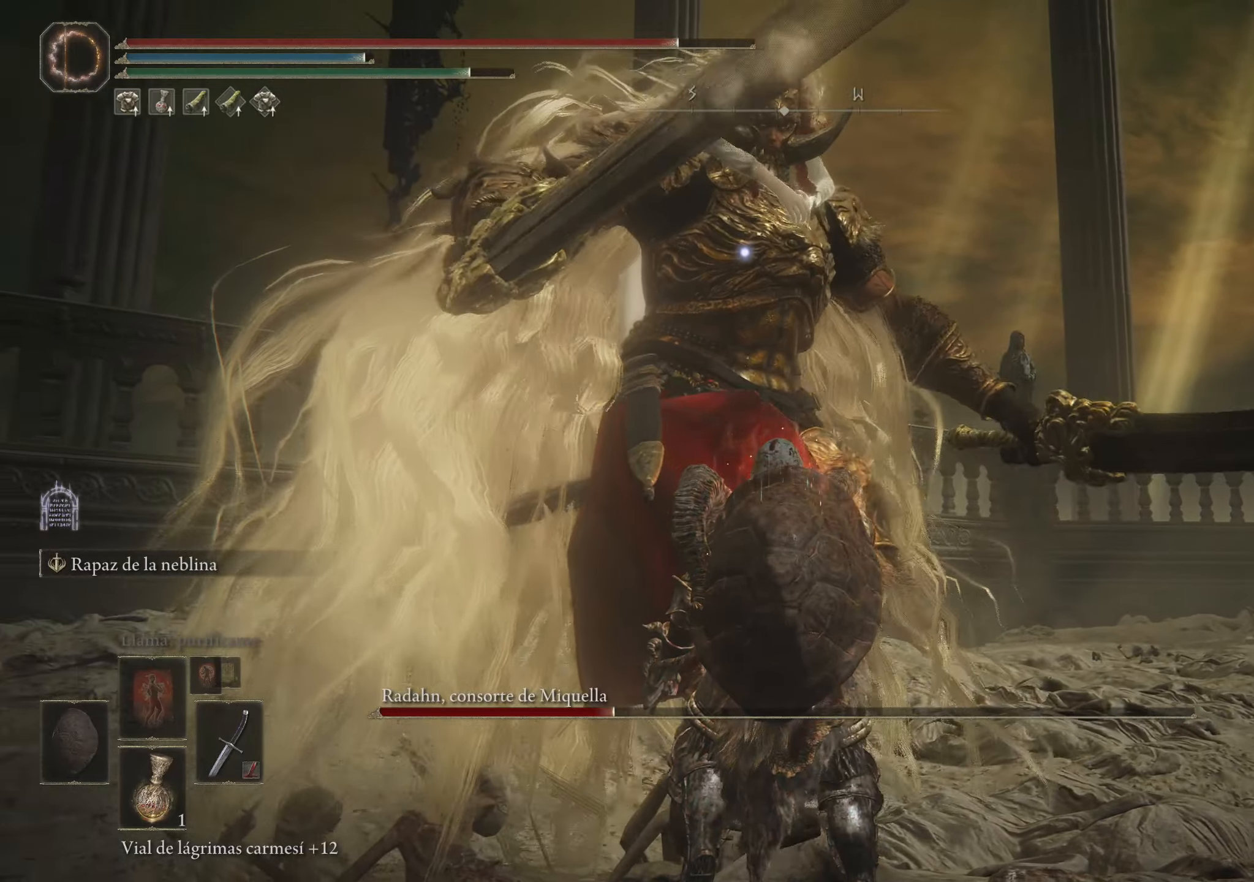
{"keys": [], "mouse": [], "events": []}
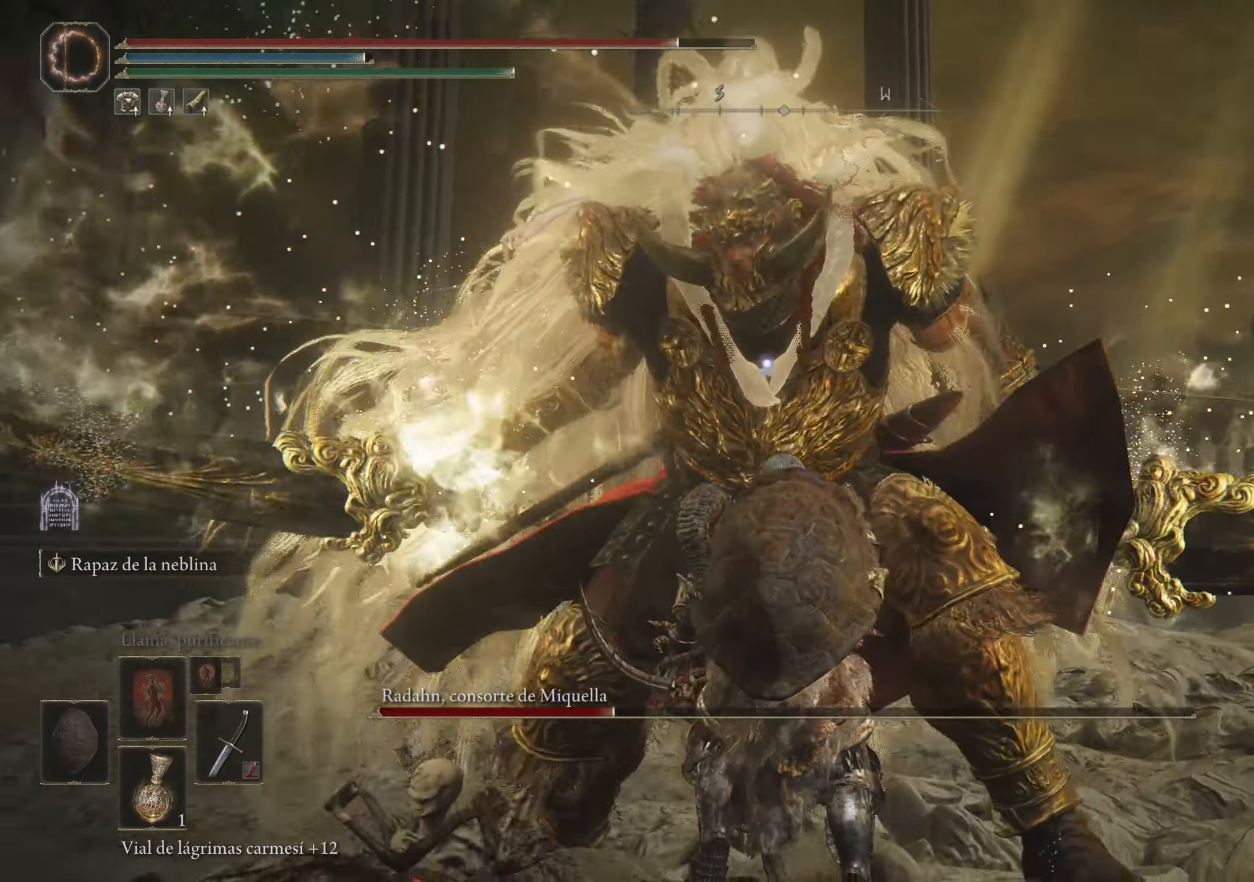
{"keys": [], "mouse": [], "events": []}
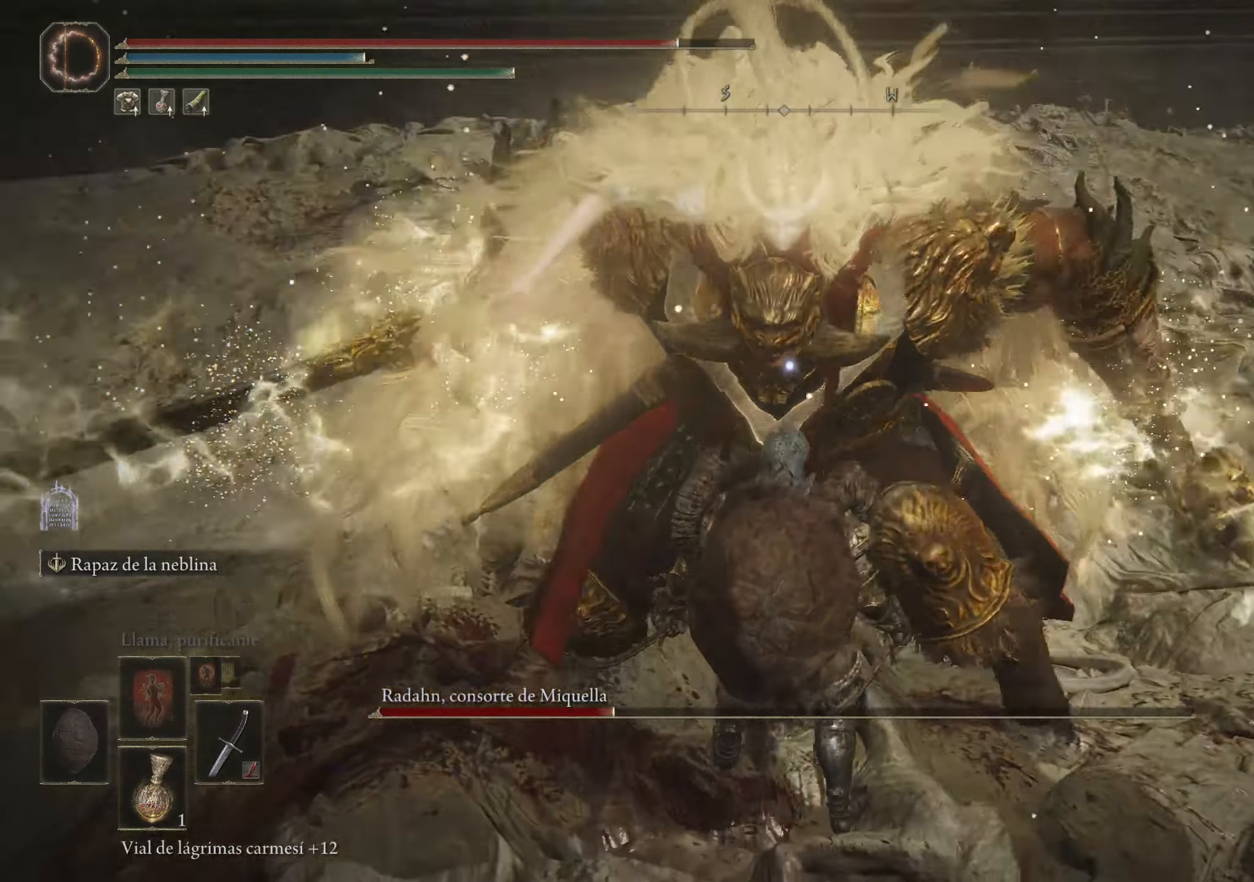
{"keys": ["space", "w"], "mouse": [], "events": [[450, "space", "down"], [450, "w", "down"]]}
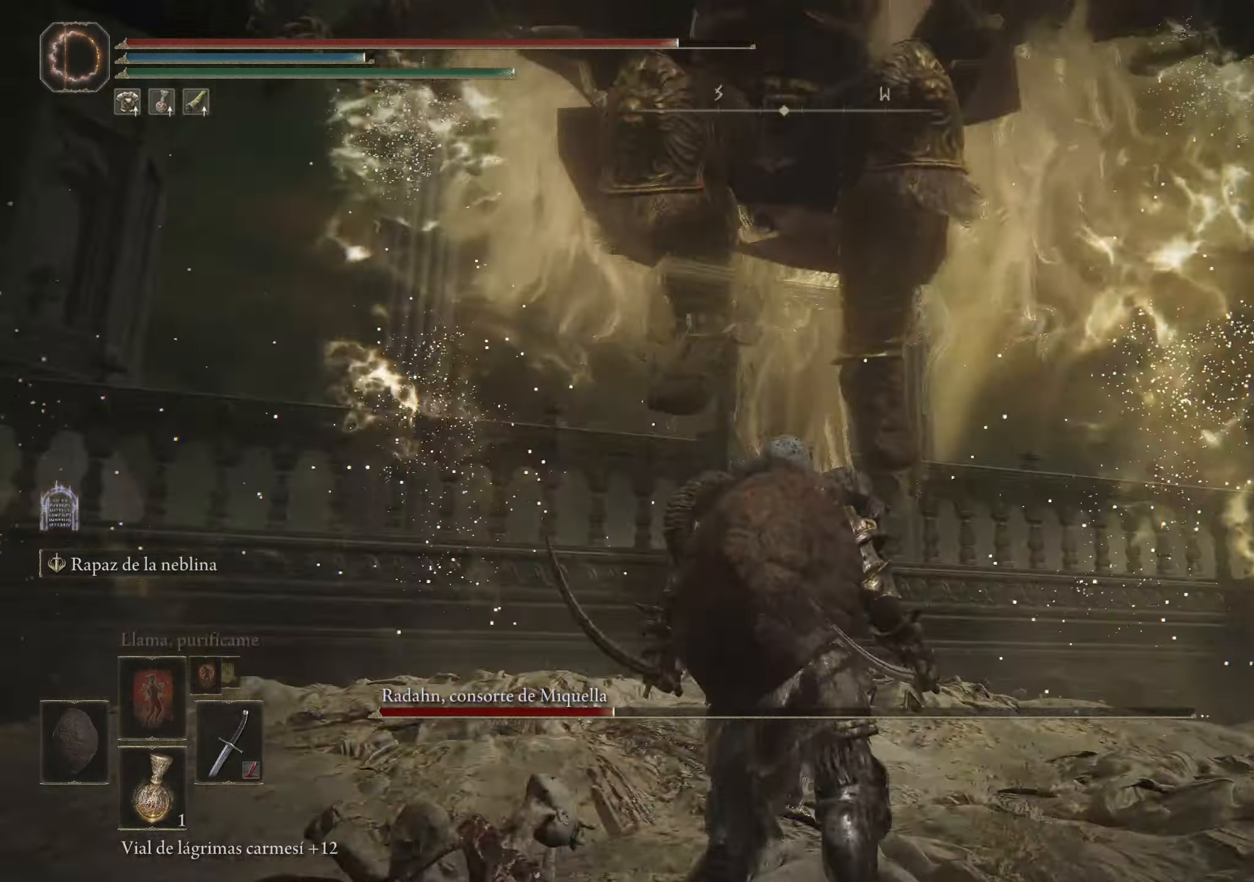
{"keys": ["w"], "mouse": ["left"], "events": [[83, "space", "up"], [466, "mouse_left", "down"]]}
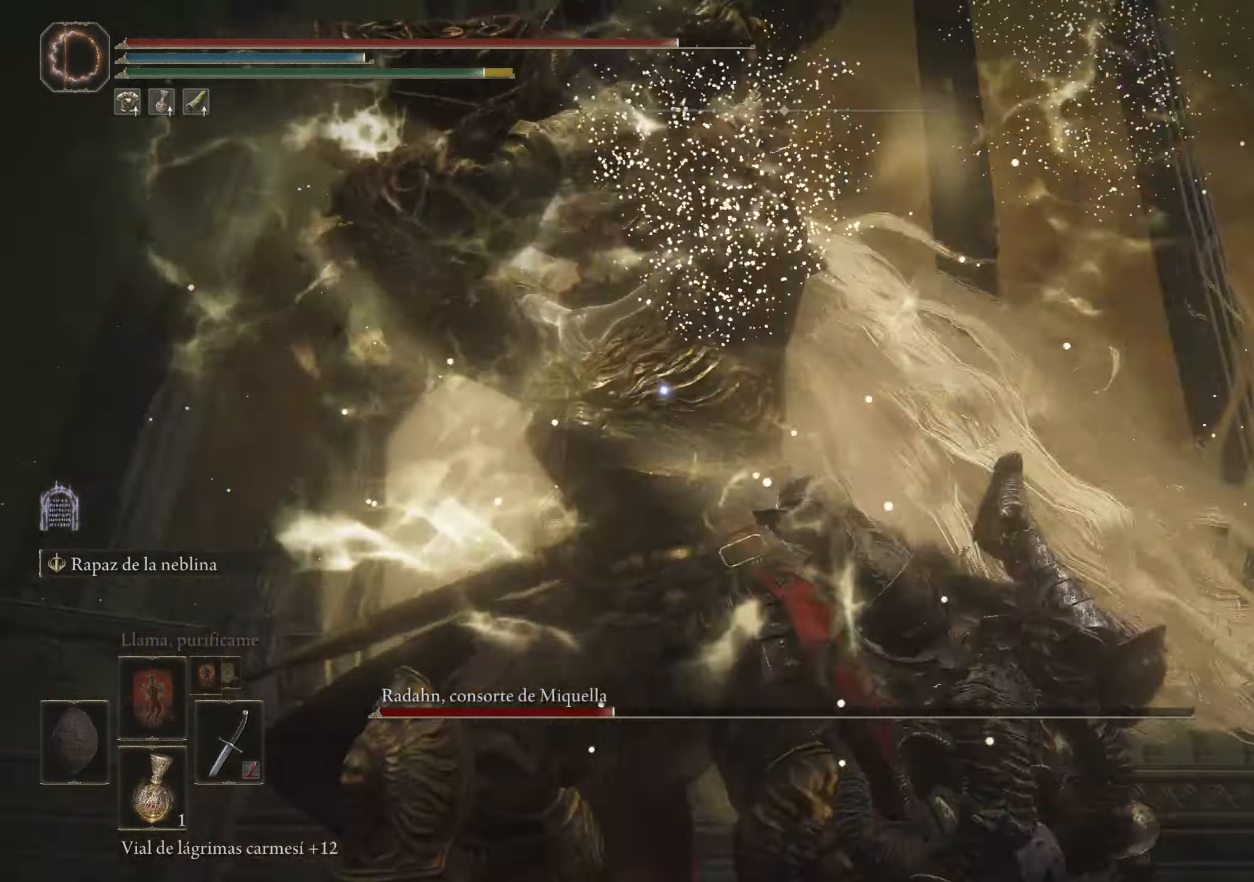
{"keys": [], "mouse": [], "events": [[50, "mouse_left", "up"], [100, "mouse_left", "down"], [200, "mouse_left", "up"], [200, "w", "up"], [250, "mouse_left", "down"], [333, "mouse_left", "up"], [400, "mouse_left", "down"], [466, "mouse_left", "up"]]}
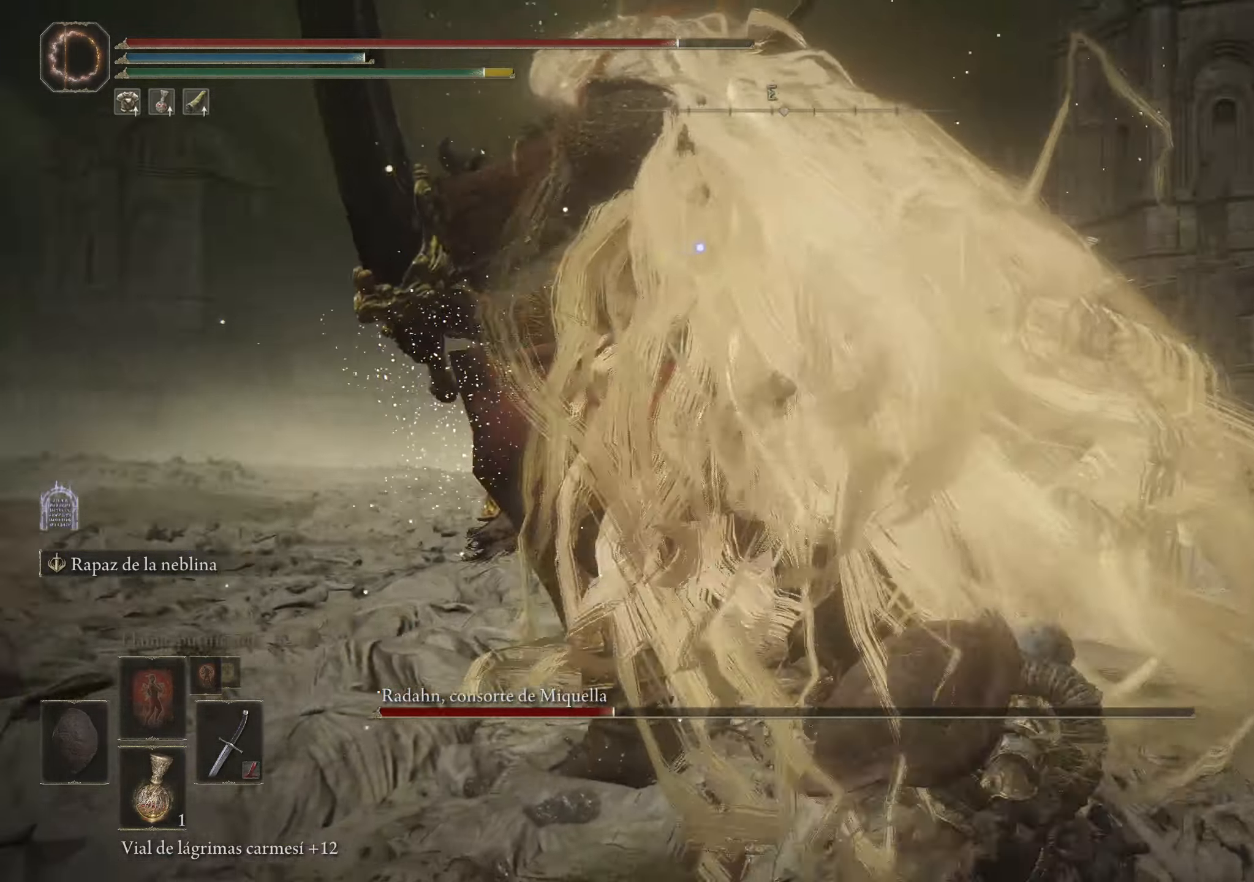
{"keys": [], "mouse": ["left"], "events": [[16, "mouse_left", "down"], [66, "mouse_left", "up"], [166, "mouse_left", "down"], [216, "mouse_left", "up"], [300, "mouse_left", "down"], [350, "mouse_left", "up"], [450, "mouse_left", "down"]]}
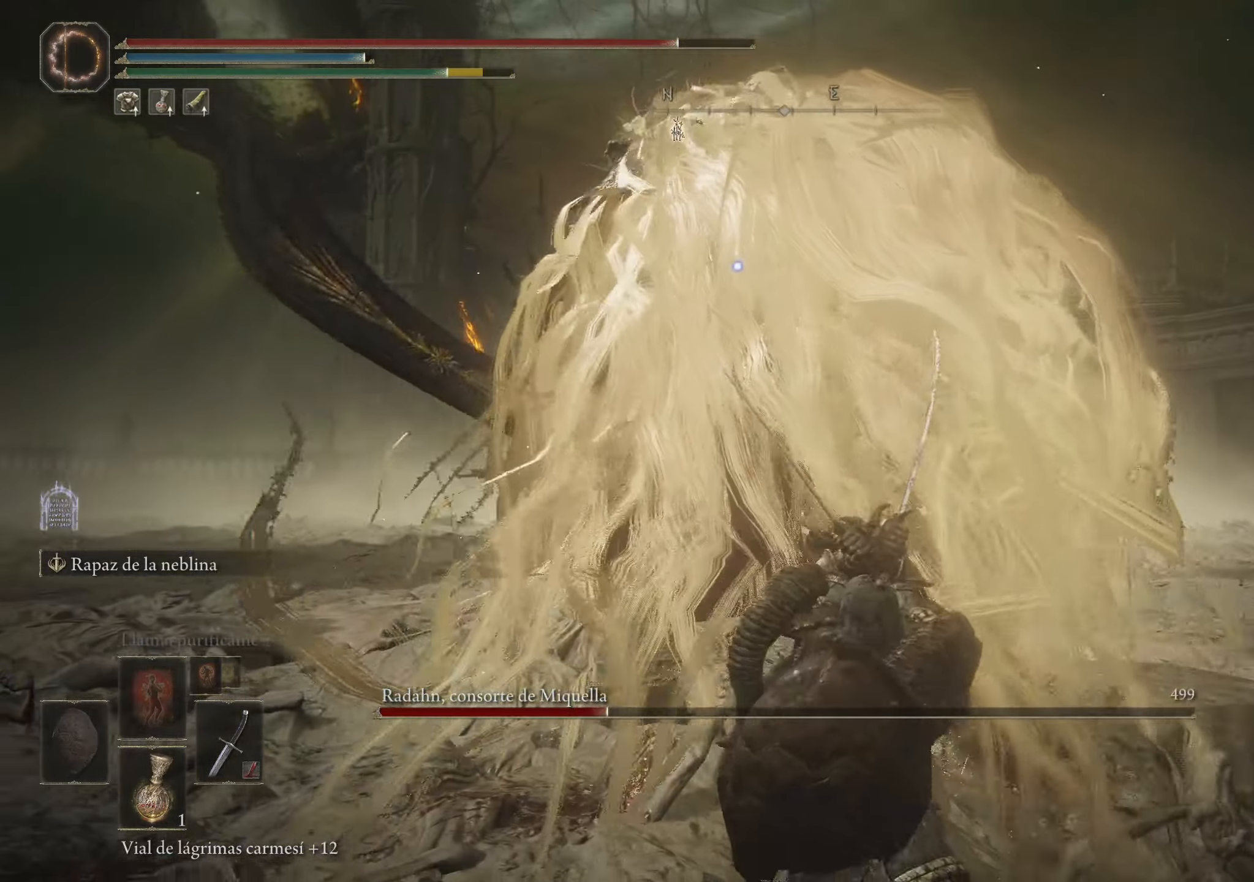
{"keys": [], "mouse": [], "events": [[183, "mouse_left", "up"]]}
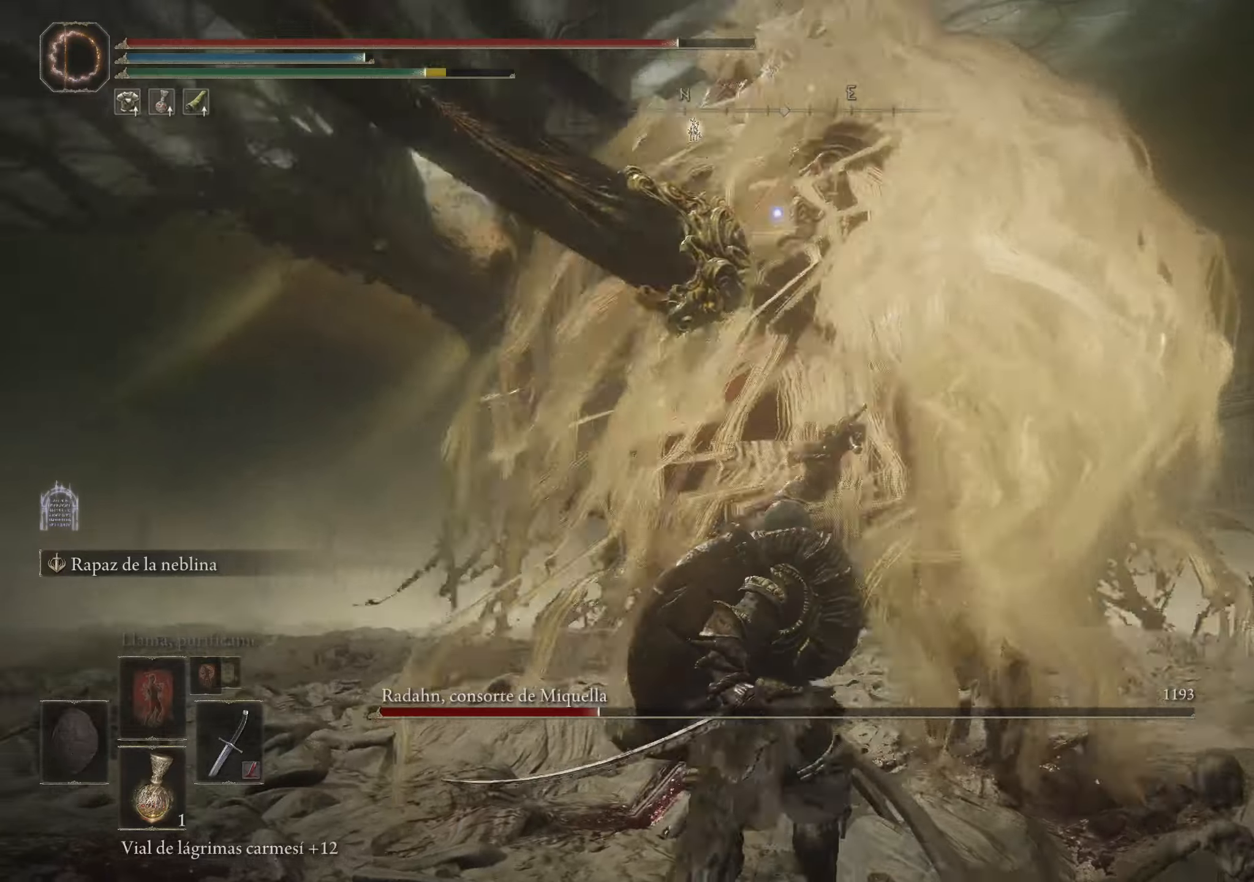
{"keys": ["space", "w"], "mouse": [], "events": [[433, "space", "down"], [433, "w", "down"]]}
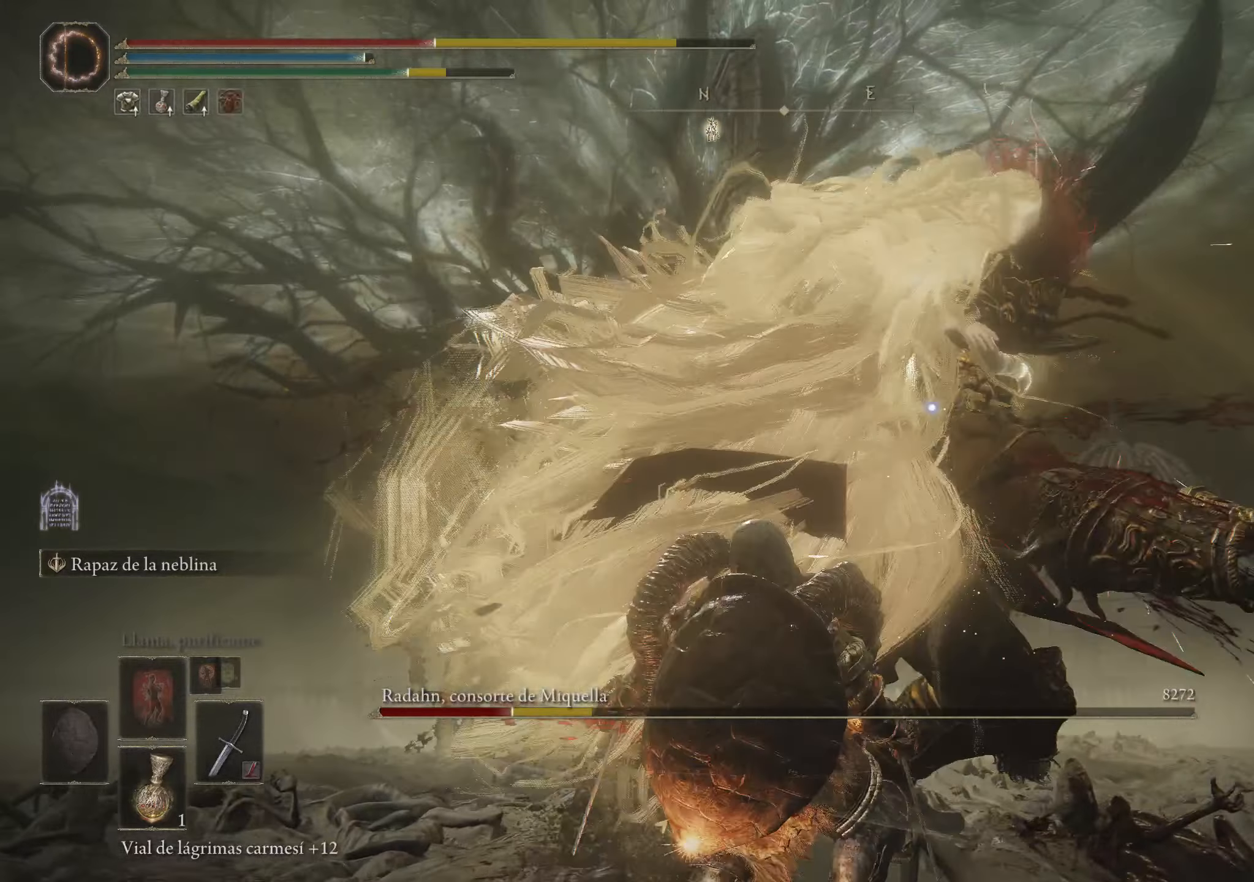
{"keys": ["w"], "mouse": [], "events": [[33, "space", "up"], [117, "space", "down"], [217, "space", "up"], [250, "space", "down"], [400, "space", "up"]]}
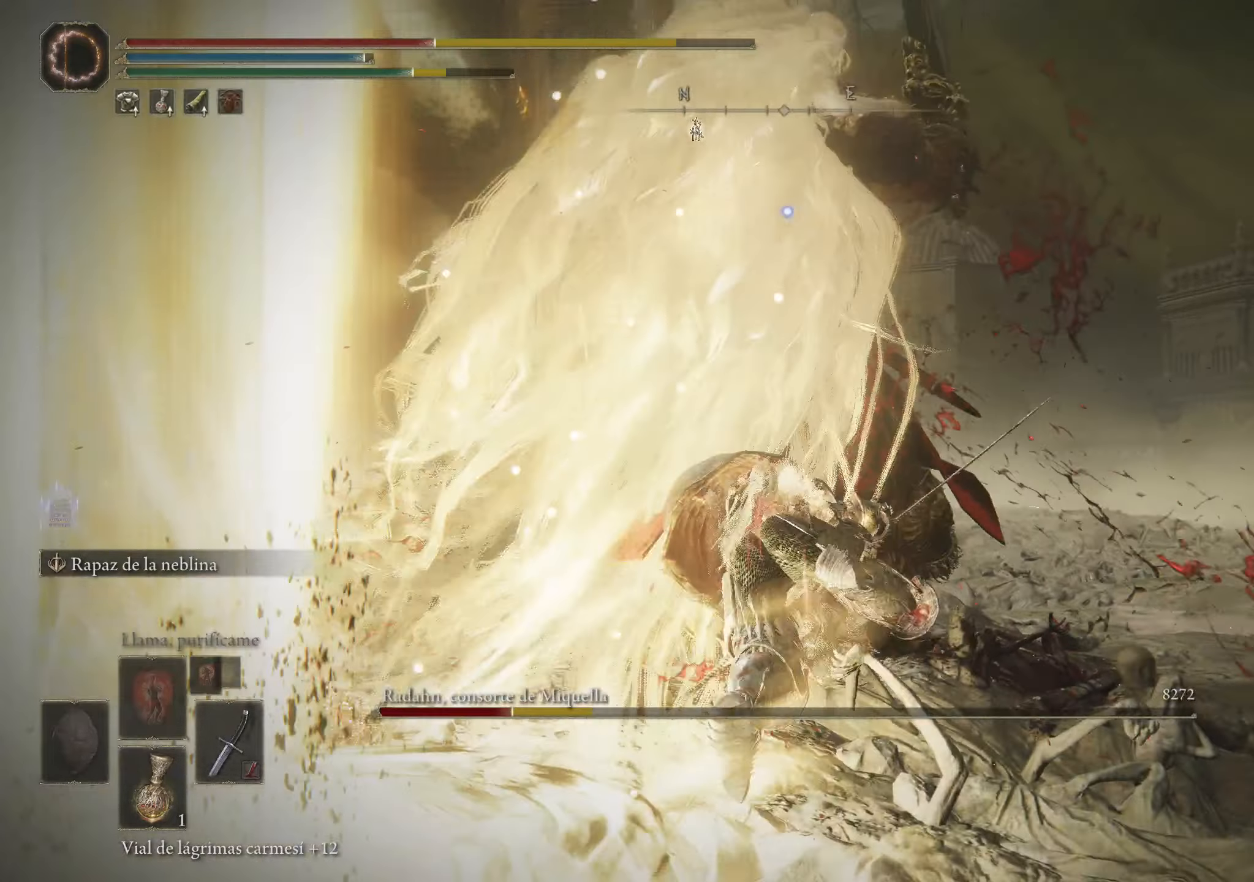
{"keys": ["w"], "mouse": [], "events": [[133, "w", "up"], [283, "space", "down"], [283, "w", "down"], [383, "space", "up"], [417, "space", "down"], [467, "space", "up"]]}
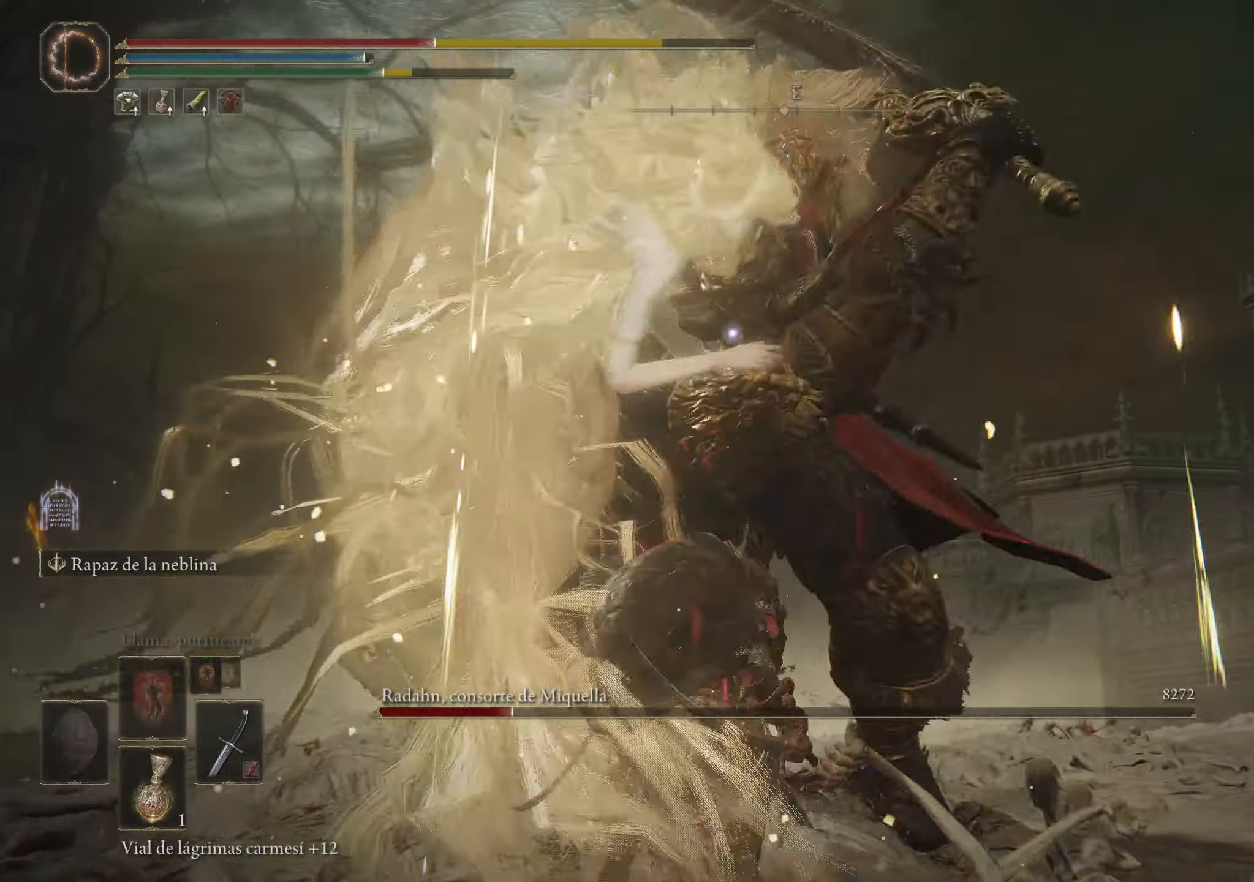
{"keys": ["w"], "mouse": [], "events": [[50, "space", "down"], [200, "space", "up"]]}
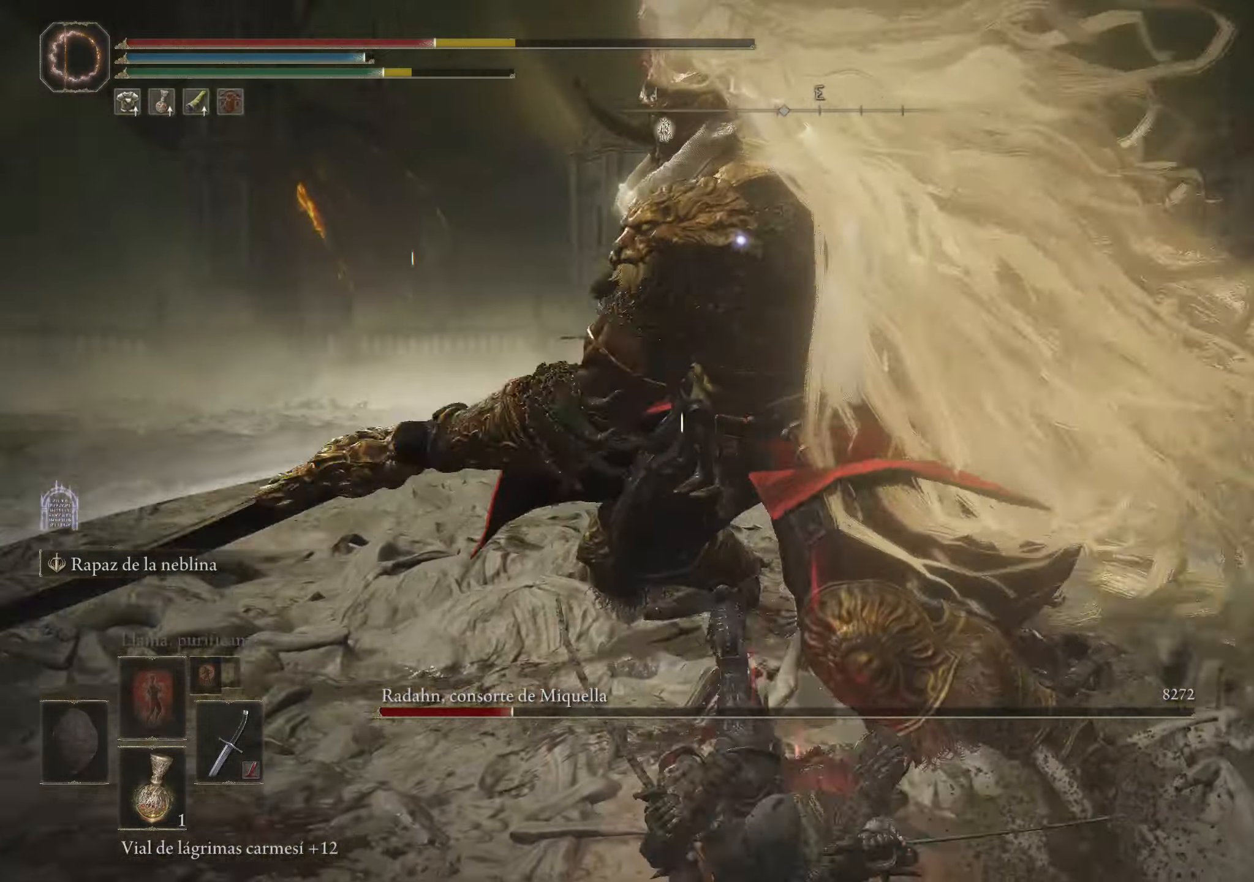
{"keys": [], "mouse": [], "events": [[217, "mouse_left", "down"], [217, "w", "up"], [300, "mouse_left", "up"], [350, "mouse_left", "down"], [500, "mouse_left", "up"]]}
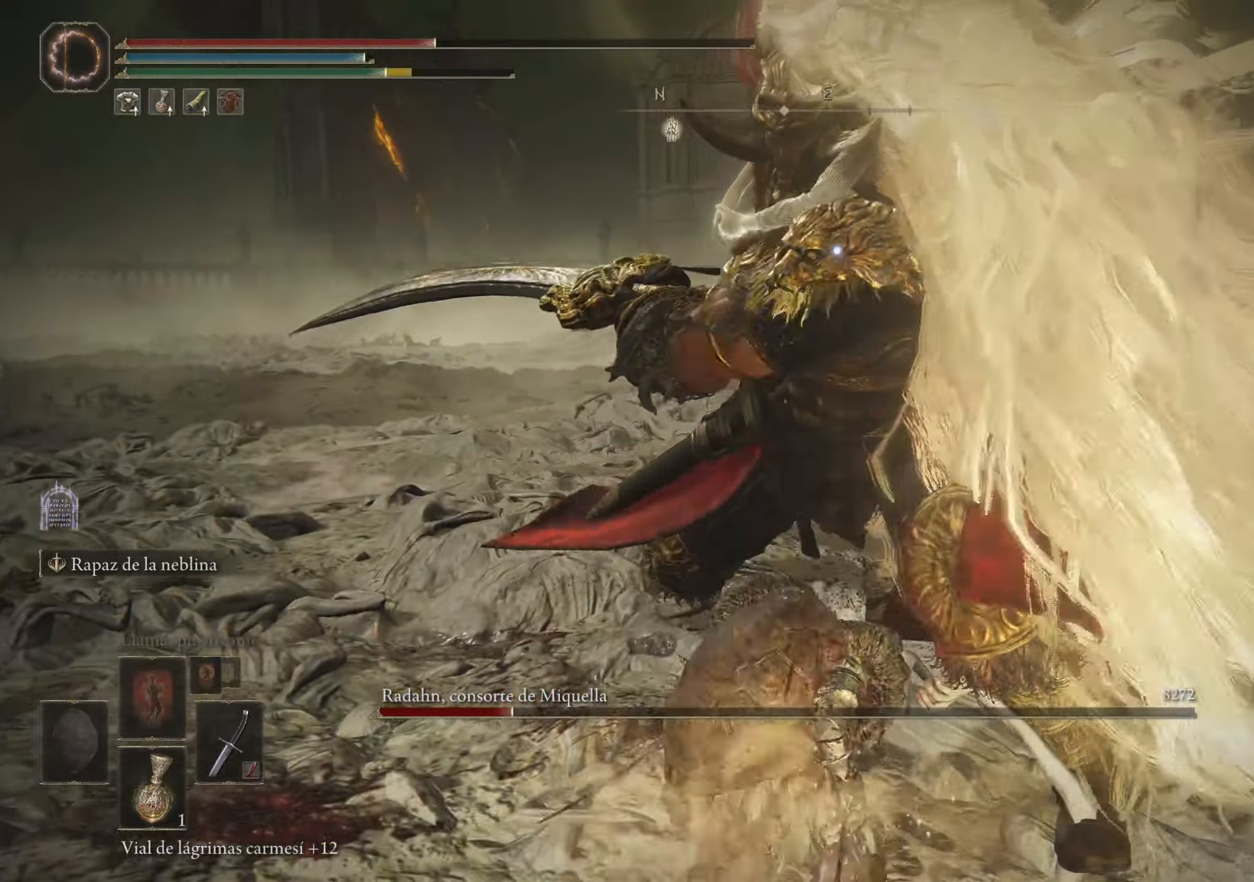
{"keys": [], "mouse": ["left"], "events": [[133, "mouse_left", "down"], [233, "mouse_left", "up"], [283, "mouse_left", "down"], [417, "mouse_left", "up"], [467, "mouse_left", "down"]]}
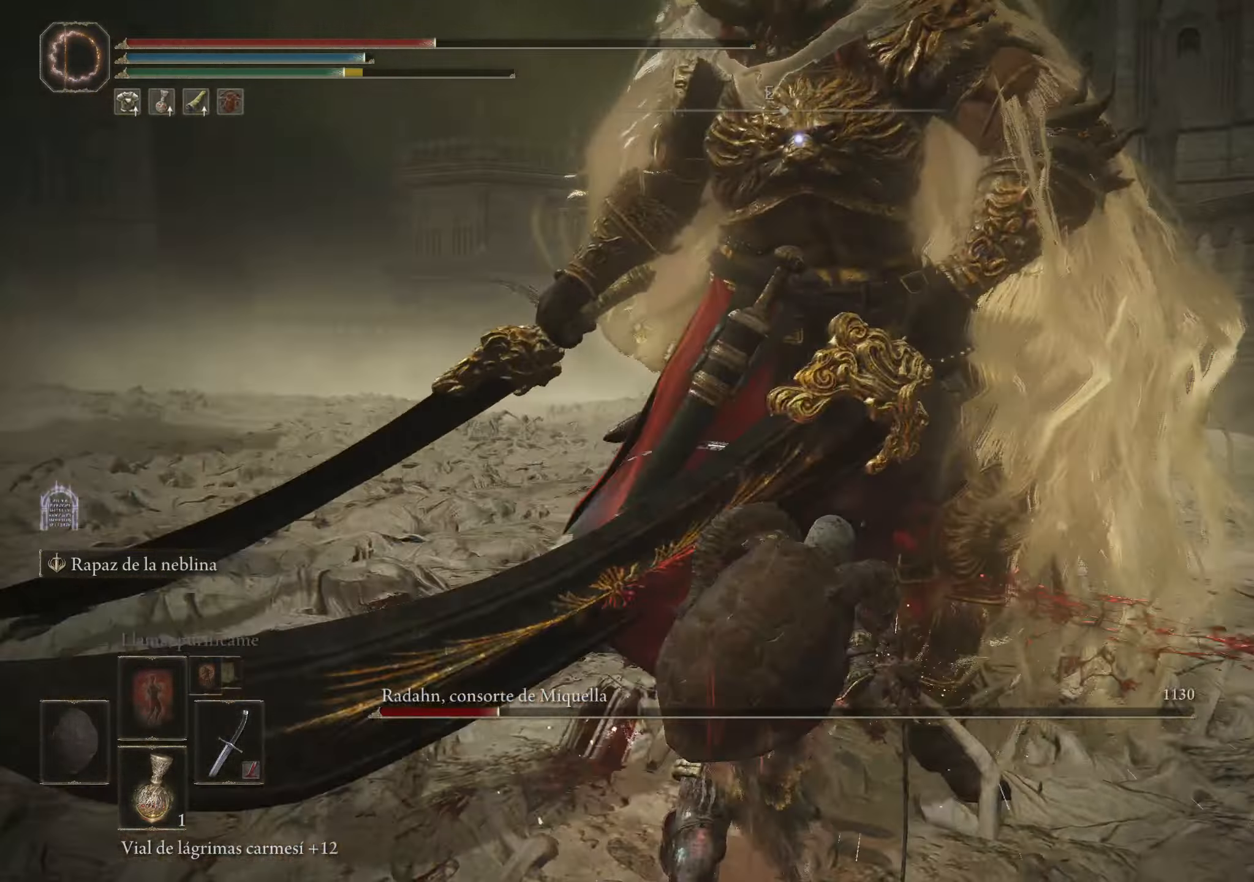
{"keys": [], "mouse": [], "events": [[50, "mouse_left", "up"]]}
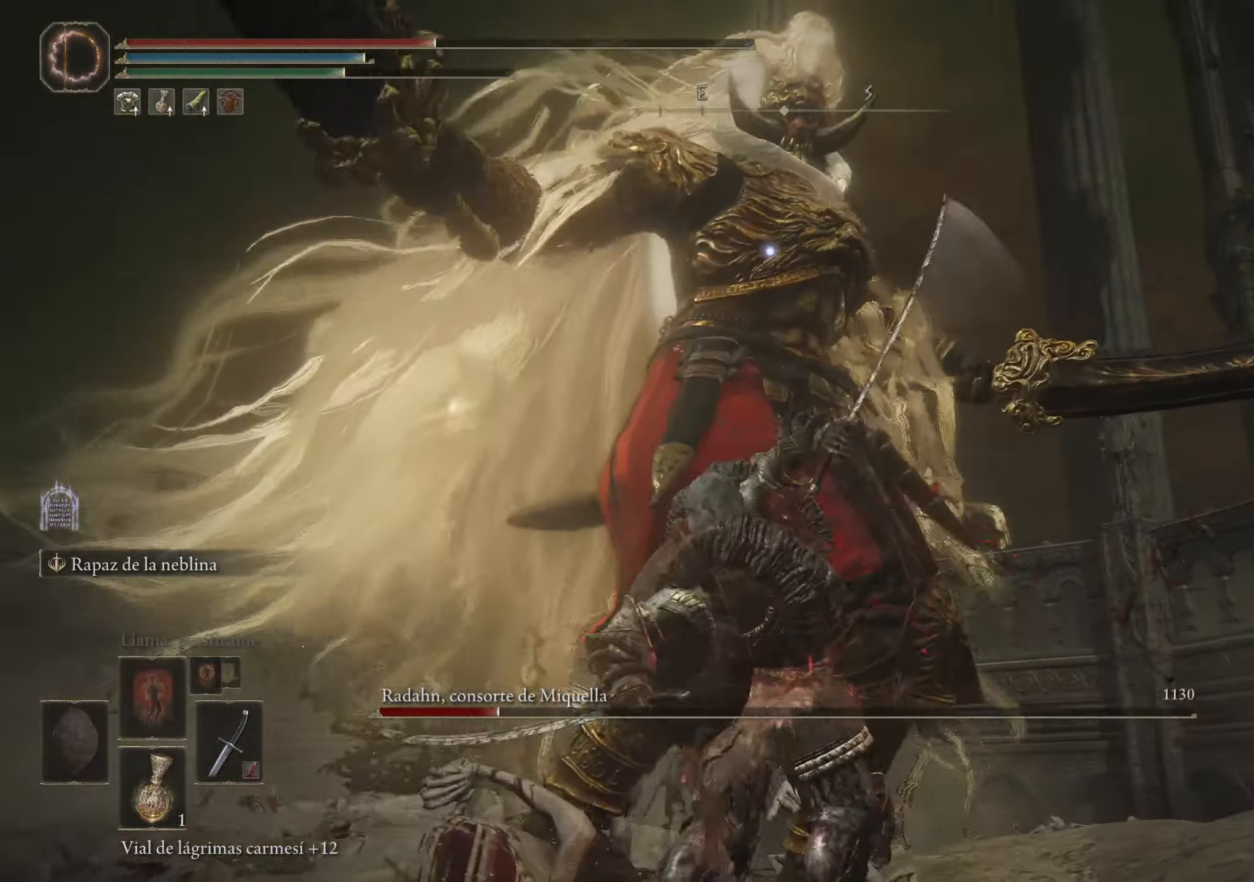
{"keys": [], "mouse": [], "events": []}
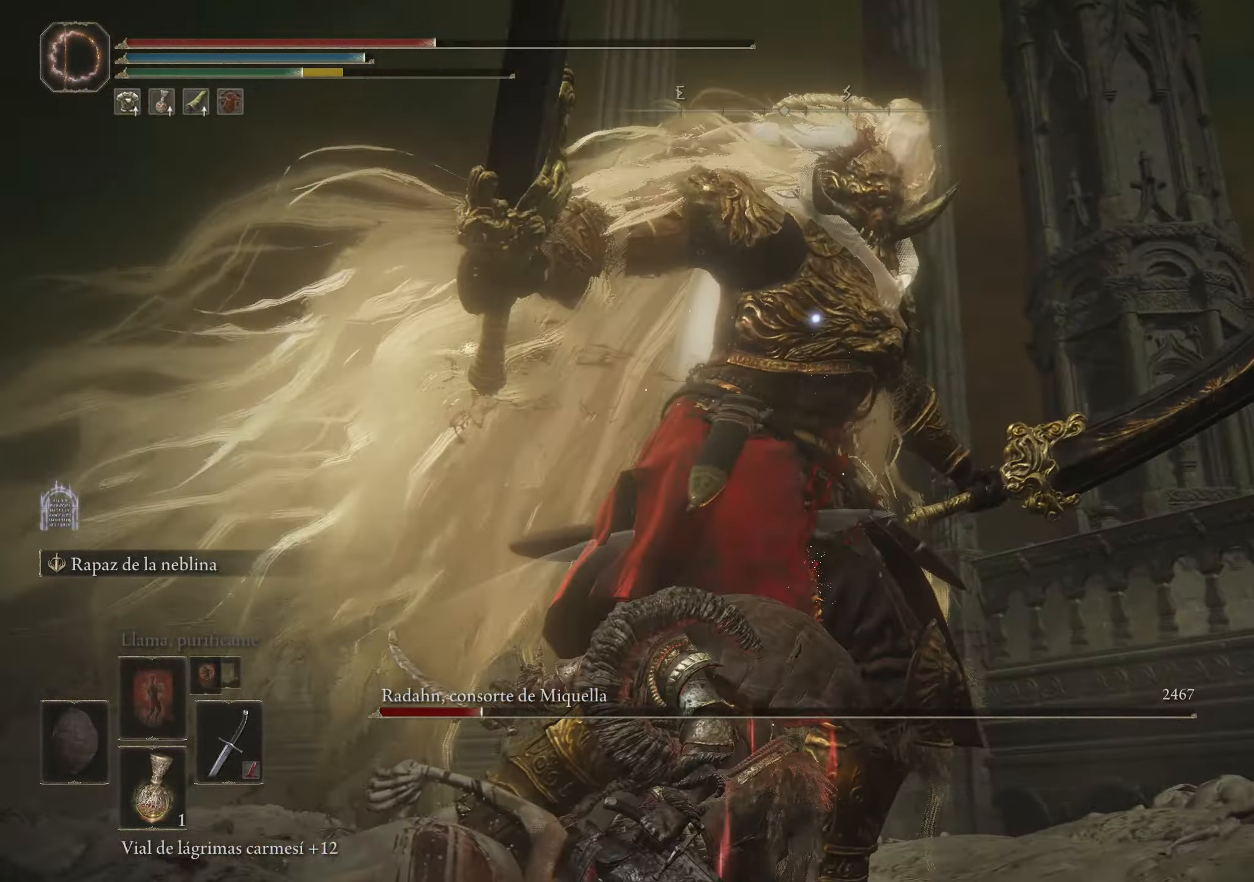
{"keys": [], "mouse": [], "events": []}
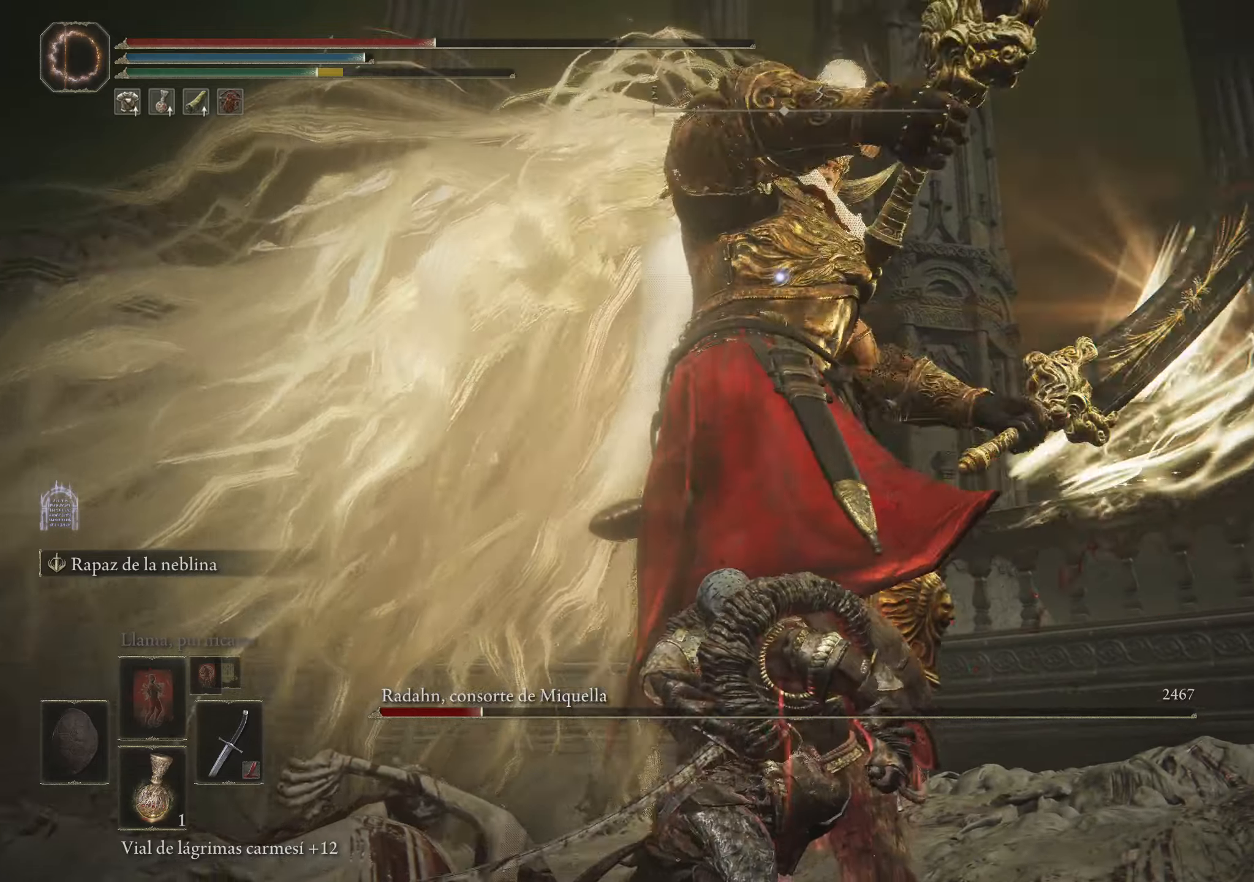
{"keys": ["a"], "mouse": [], "events": [[200, "a", "down"]]}
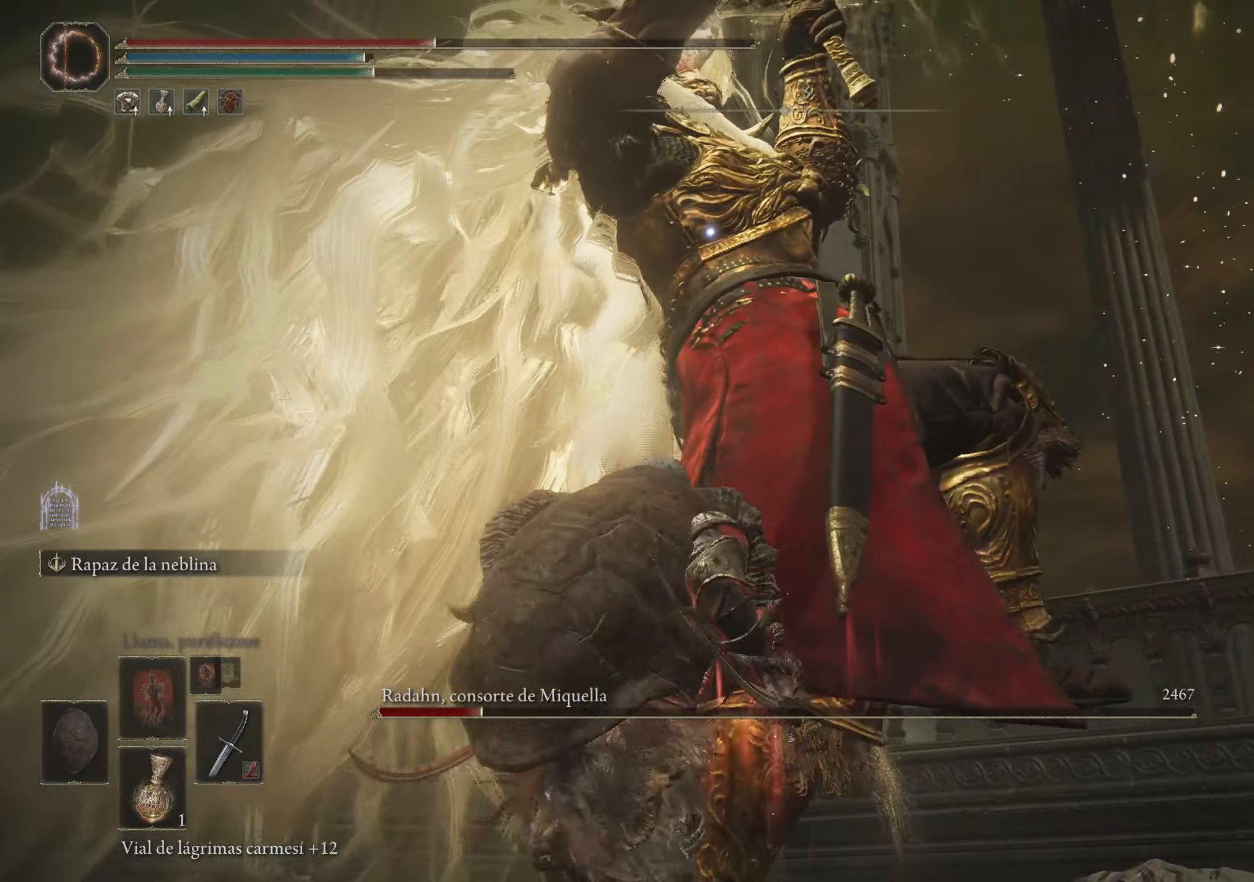
{"keys": ["space", "w"], "mouse": [], "events": [[67, "mouse_wheel", "down"], [117, "mouse_wheel", "up"], [167, "w", "down"], [217, "space", "down"], [417, "a", "up"]]}
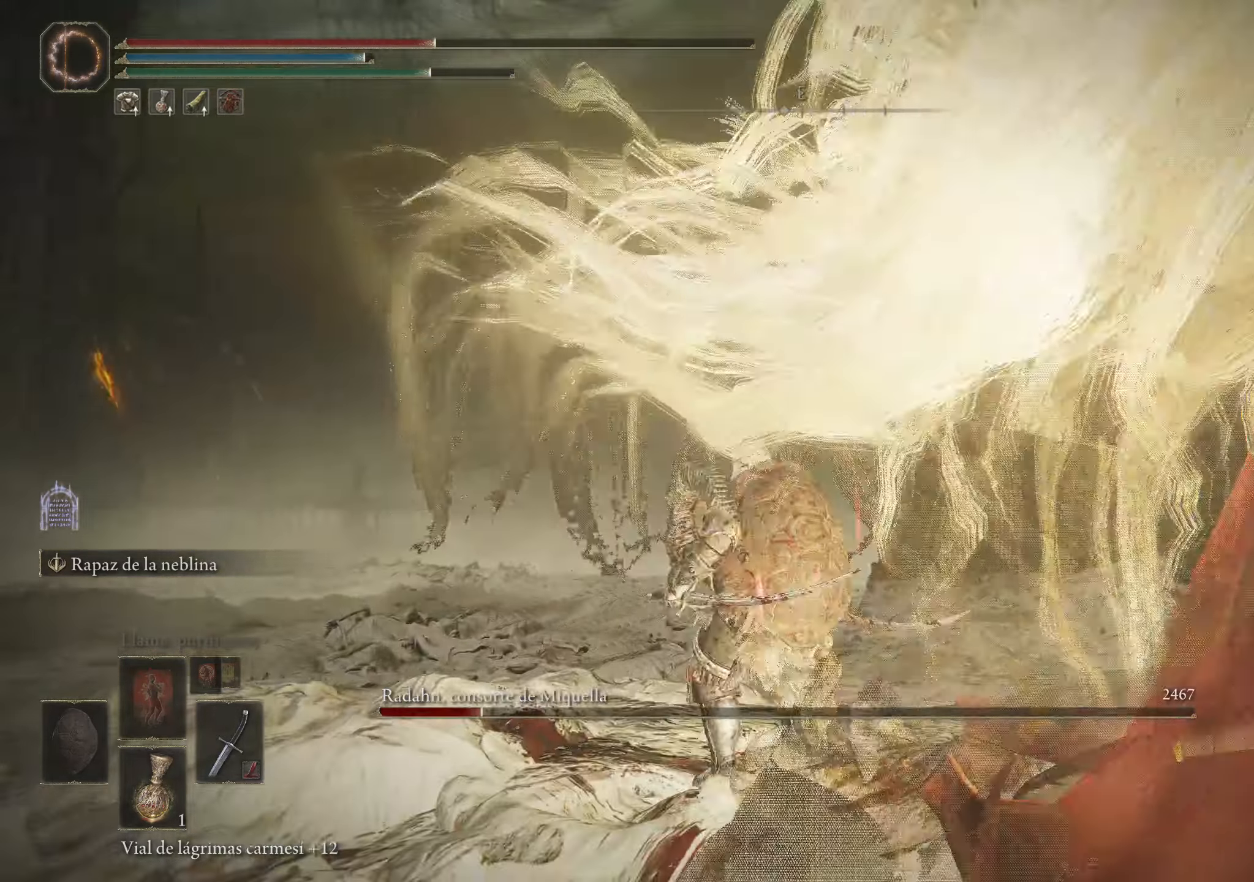
{"keys": ["space", "w"], "mouse": [], "events": []}
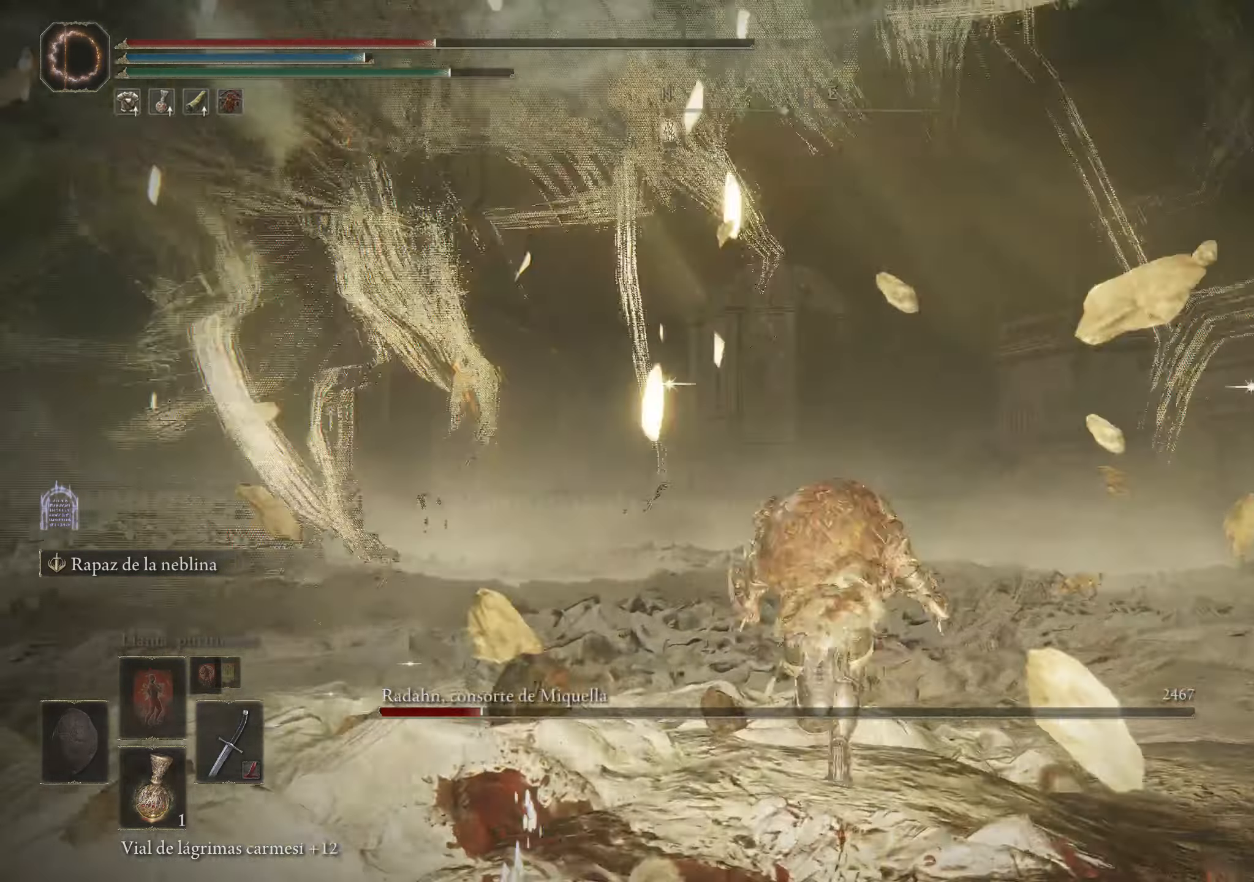
{"keys": ["space", "w"], "mouse": [], "events": []}